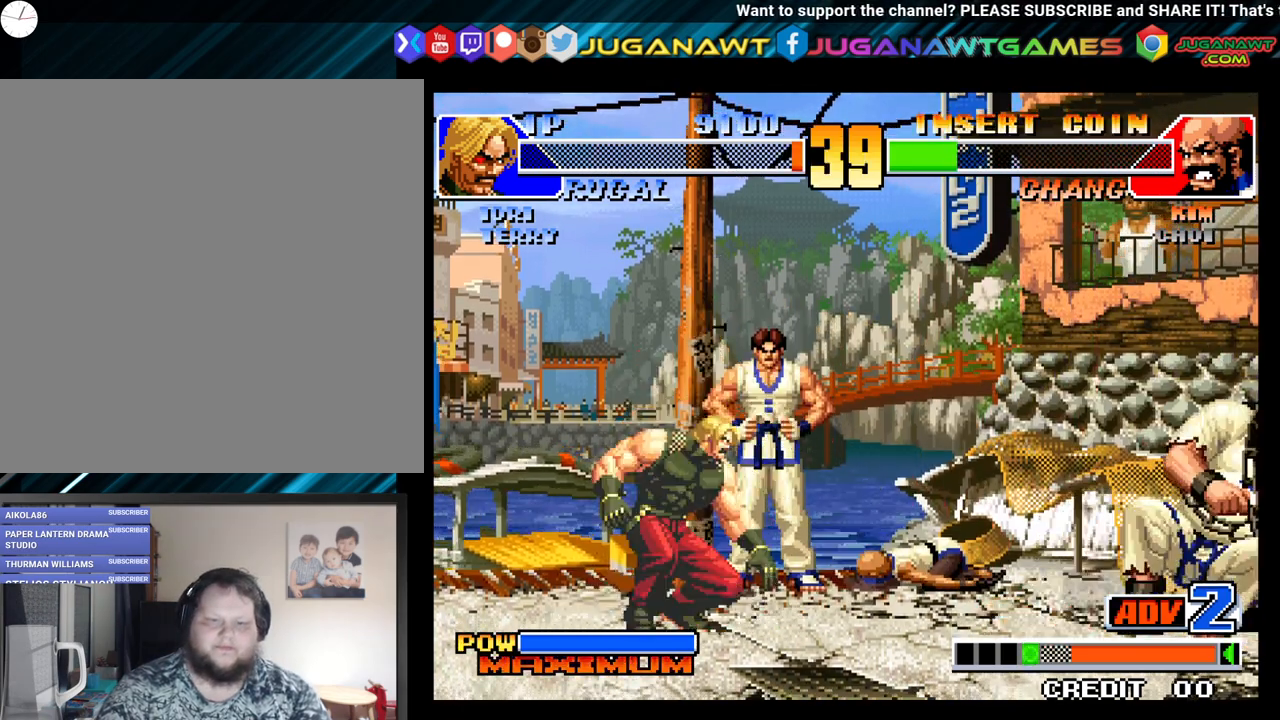
Gameplay with a controller (Xbox layout); each line is a JSON object with the inputs held at the frame after it. "events" lists button and stick changes between this image and that frame as [ms after this image, input, new state], when the widget could be followed in between.
{"buttons": ["X"], "left_stick": "center", "right_stick": "center", "events": [[33, "DPAD_DOWN", "up"], [117, "DPAD_DOWN", "down"], [117, "DPAD_RIGHT", "up"], [133, "DPAD_LEFT", "down"], [183, "DPAD_DOWN", "up"], [200, "X", "down"], [300, "DPAD_LEFT", "up"]]}
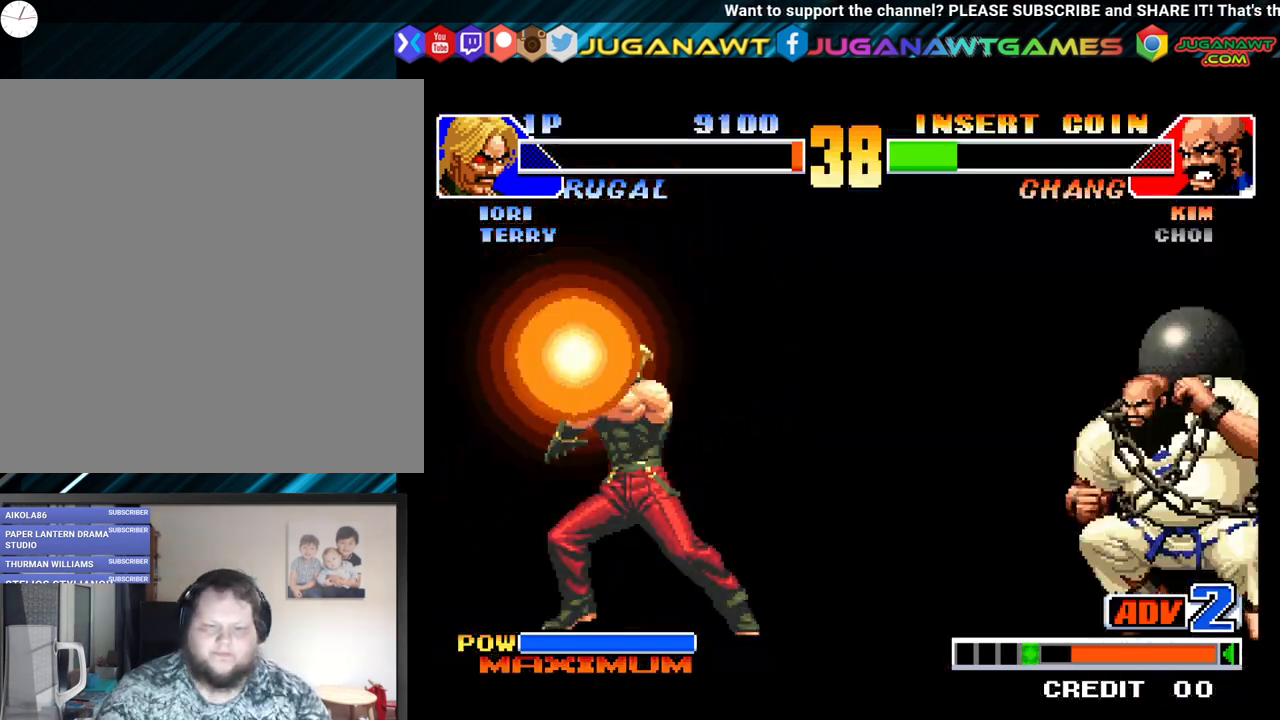
{"buttons": ["X"], "left_stick": "center", "right_stick": "center", "events": []}
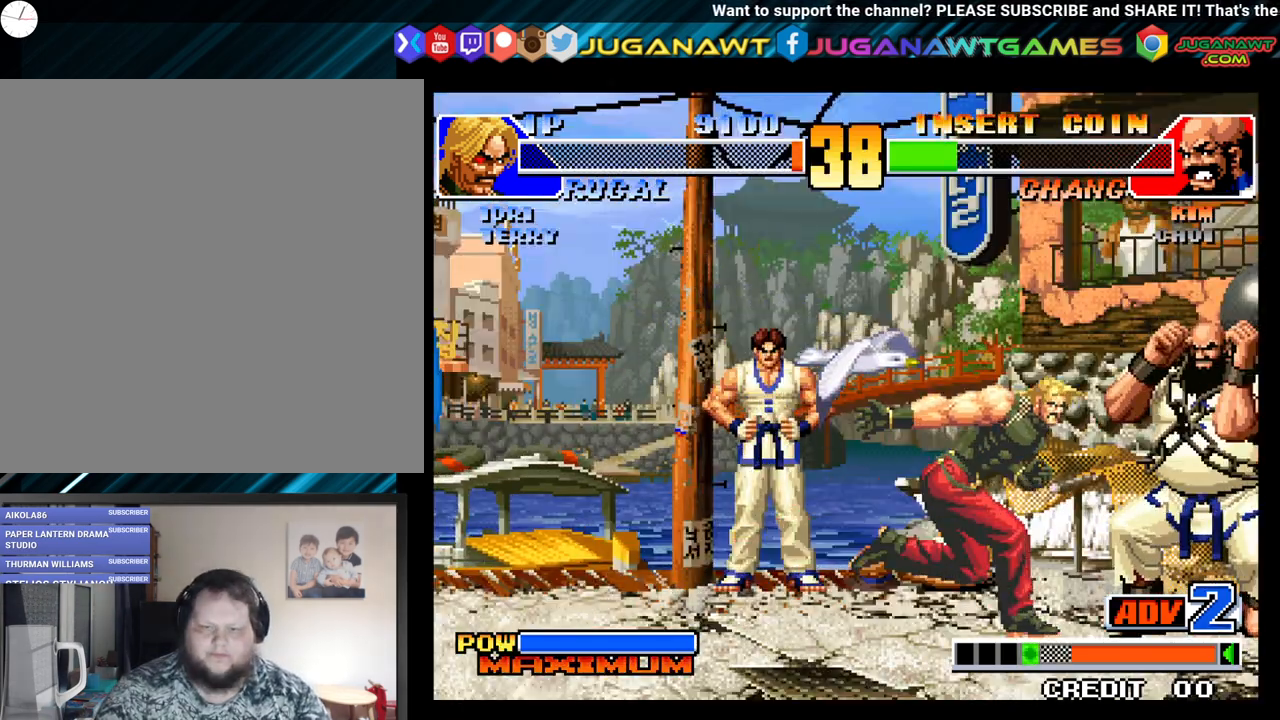
{"buttons": ["DPAD_DOWN"], "left_stick": "center", "right_stick": "center", "events": [[483, "DPAD_DOWN", "down"], [483, "X", "up"]]}
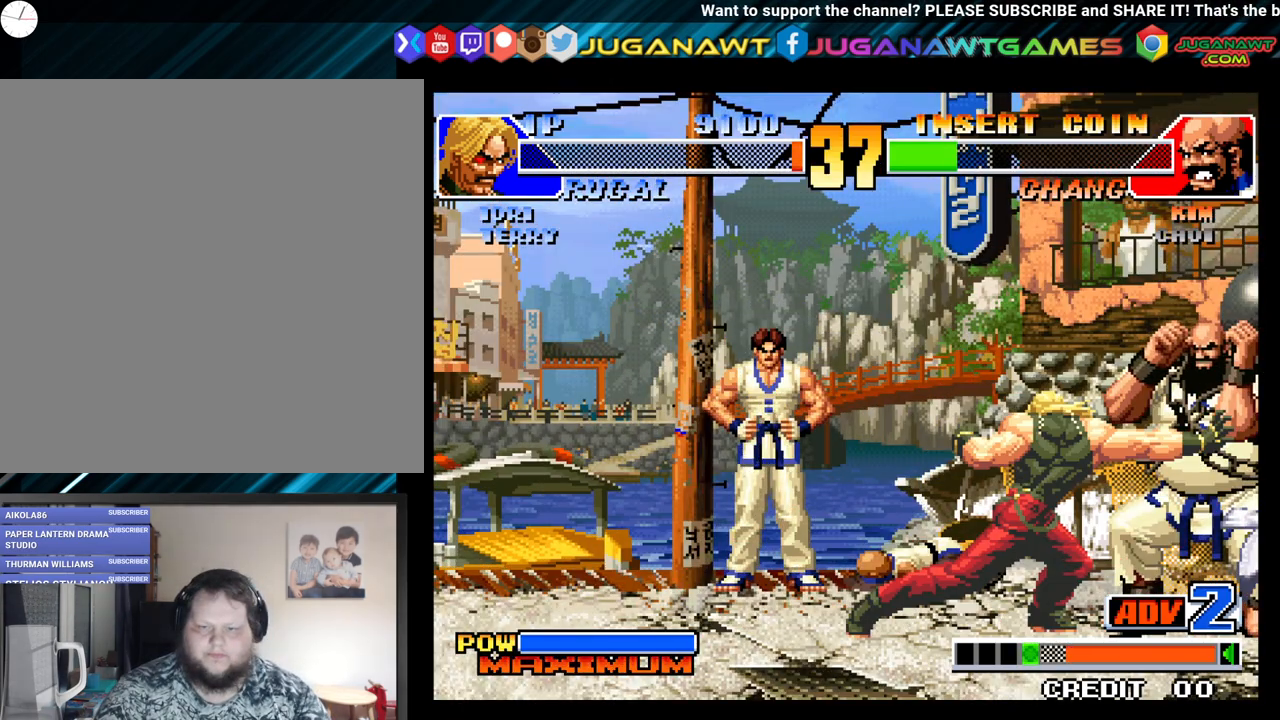
{"buttons": ["Y", "DPAD_DOWN", "DPAD_LEFT"], "left_stick": "center", "right_stick": "center", "events": [[17, "DPAD_LEFT", "down"], [300, "Y", "down"], [433, "Y", "up"], [500, "Y", "down"]]}
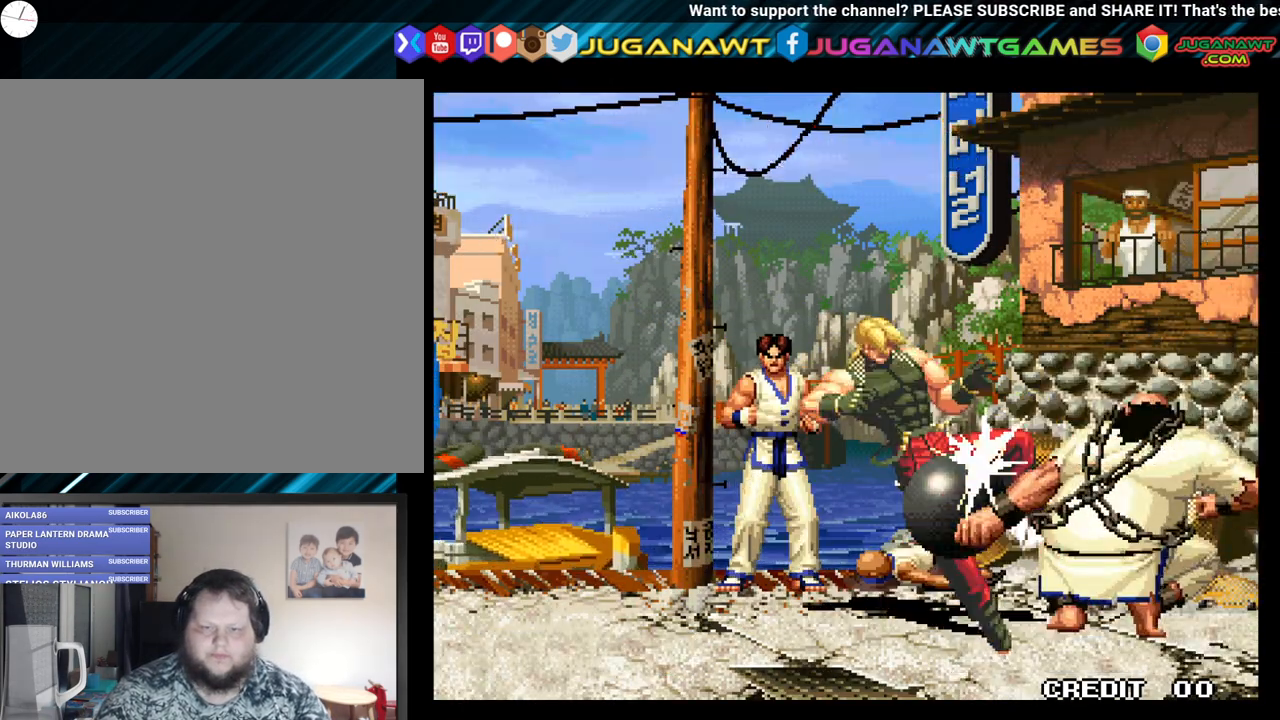
{"buttons": [], "left_stick": "center", "right_stick": "center", "events": [[133, "Y", "up"], [267, "DPAD_DOWN", "up"], [267, "DPAD_LEFT", "up"]]}
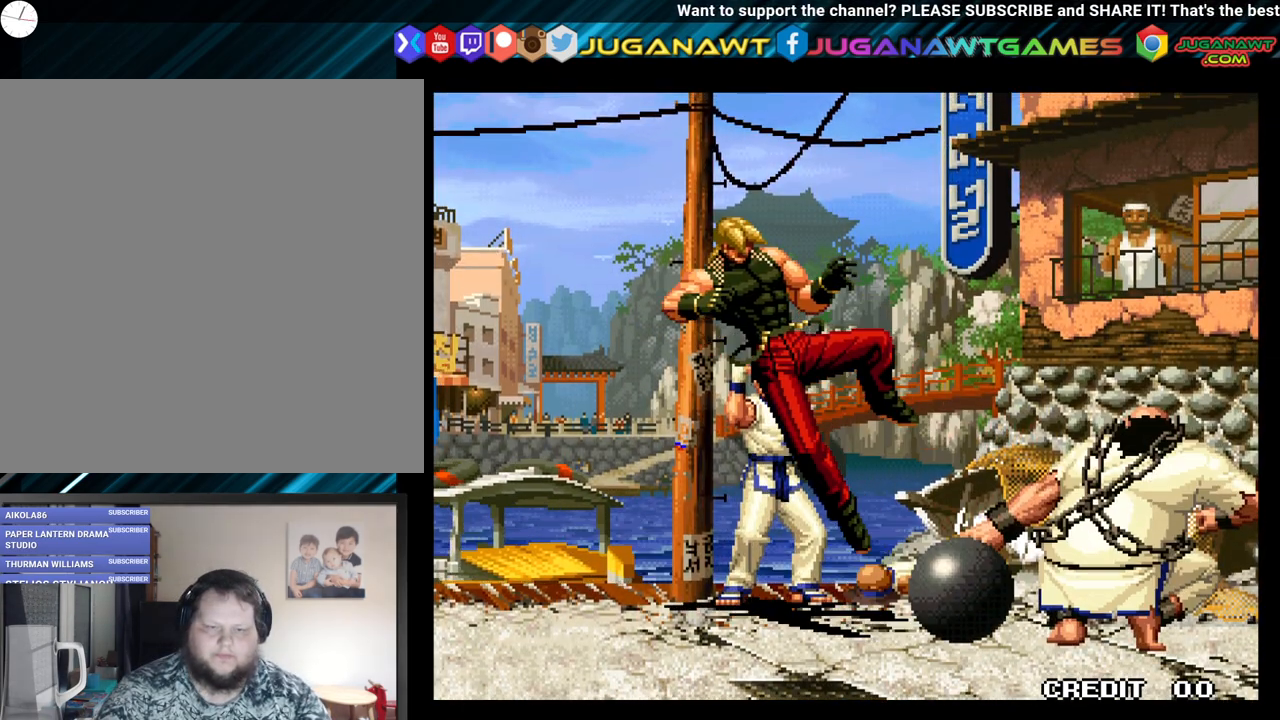
{"buttons": [], "left_stick": "center", "right_stick": "center", "events": []}
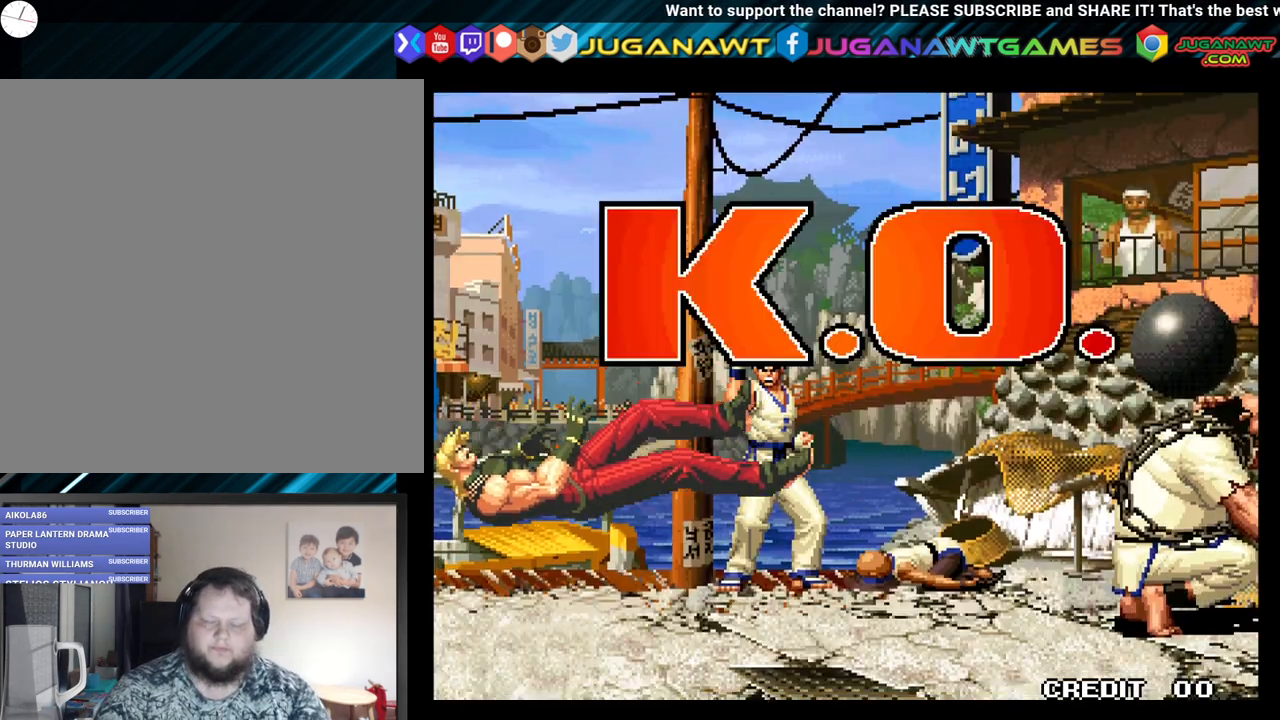
{"buttons": [], "left_stick": "center", "right_stick": "center", "events": []}
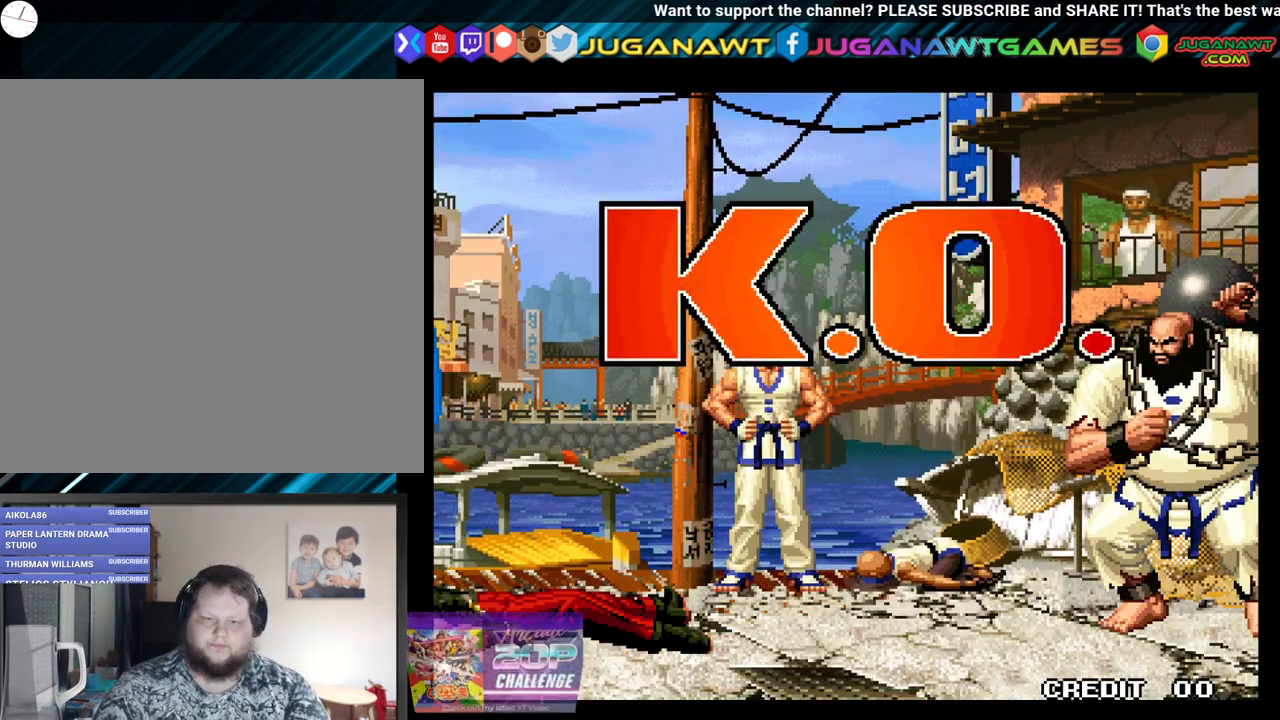
{"buttons": [], "left_stick": "center", "right_stick": "center", "events": []}
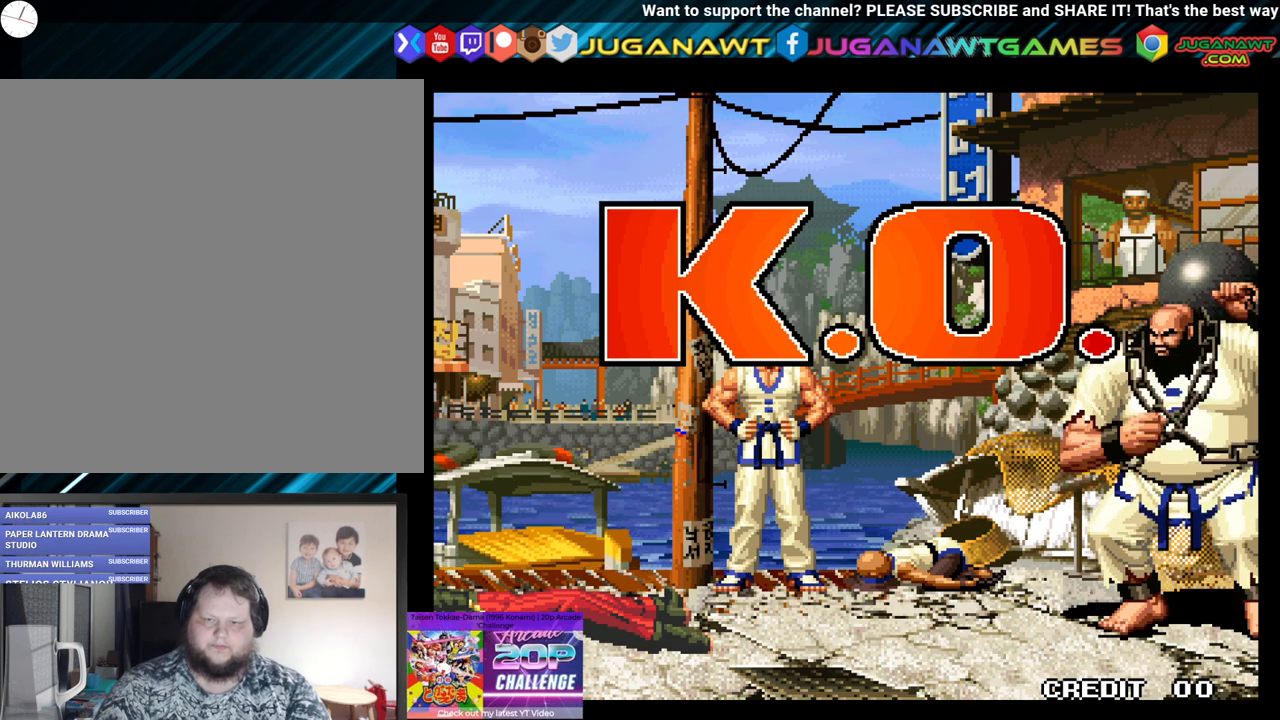
{"buttons": [], "left_stick": "center", "right_stick": "center", "events": []}
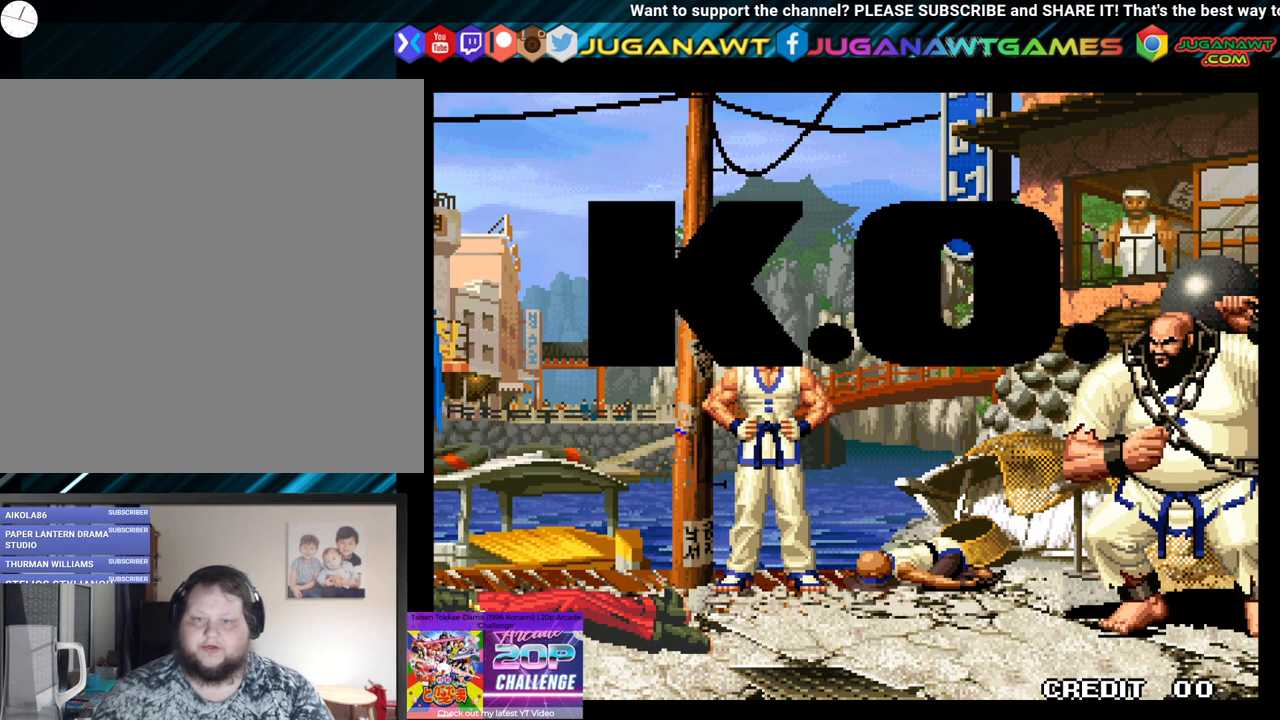
{"buttons": [], "left_stick": "center", "right_stick": "center", "events": []}
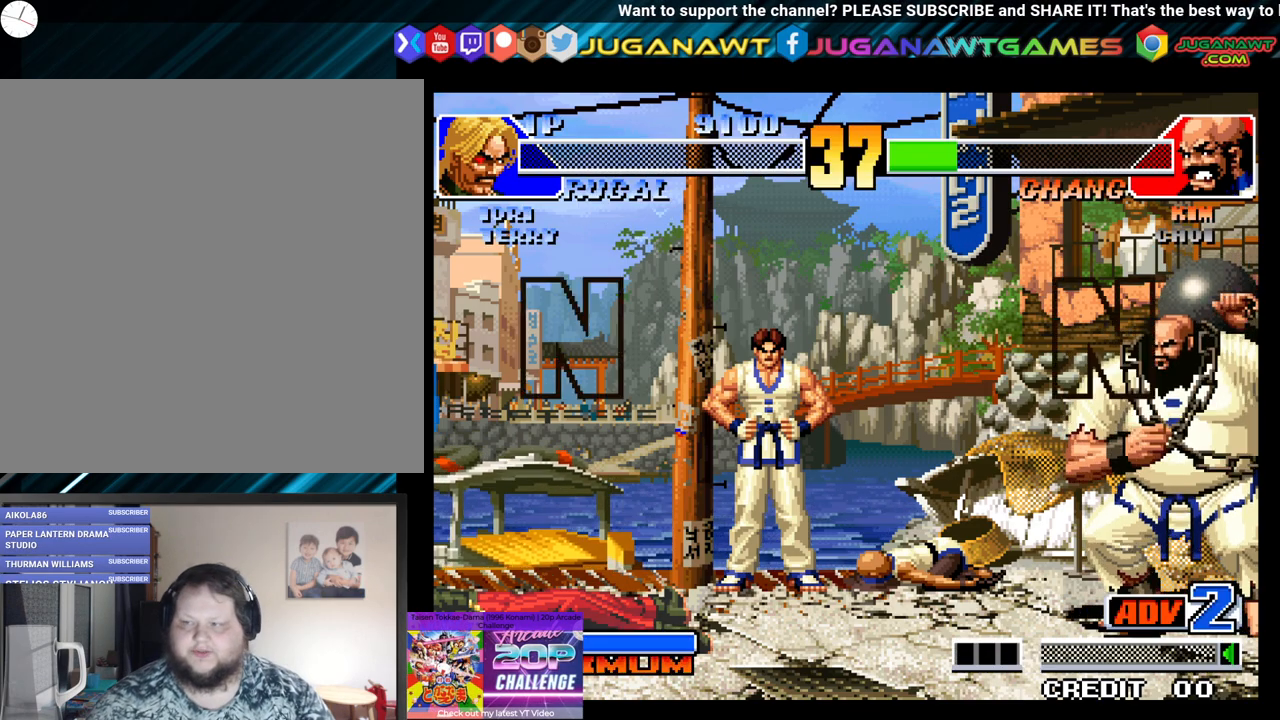
{"buttons": [], "left_stick": "center", "right_stick": "center", "events": []}
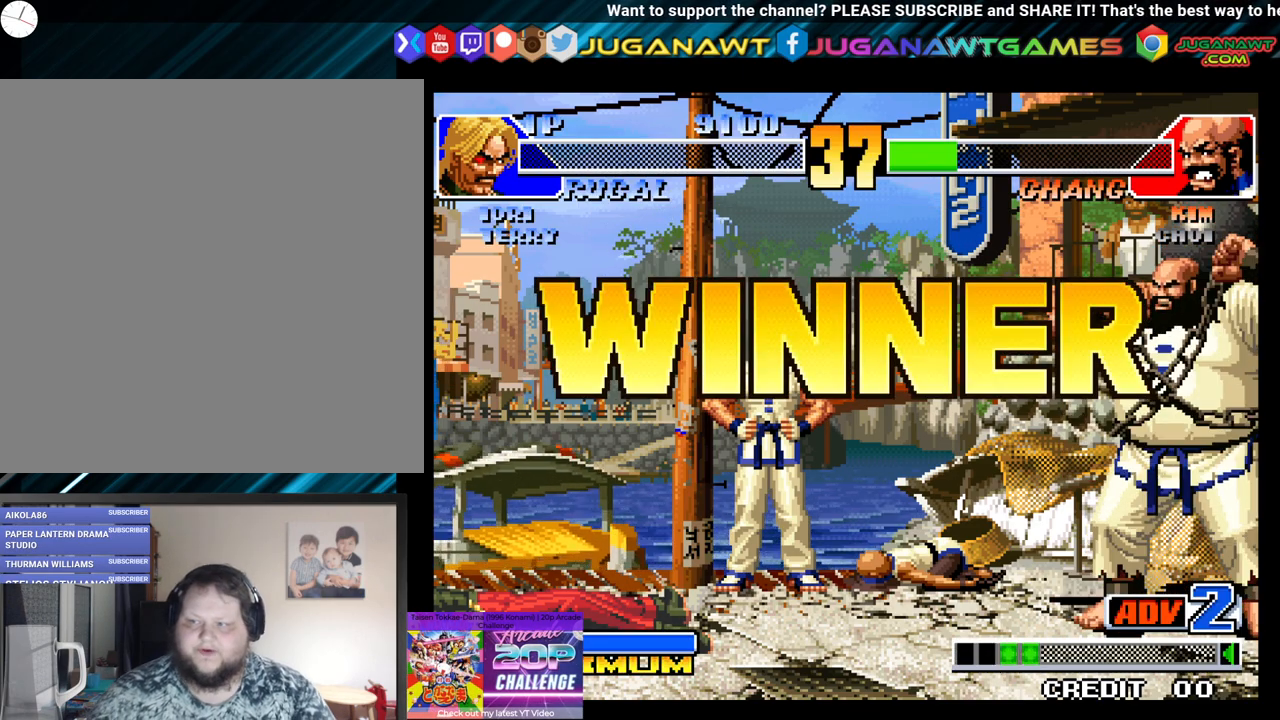
{"buttons": [], "left_stick": "center", "right_stick": "center", "events": []}
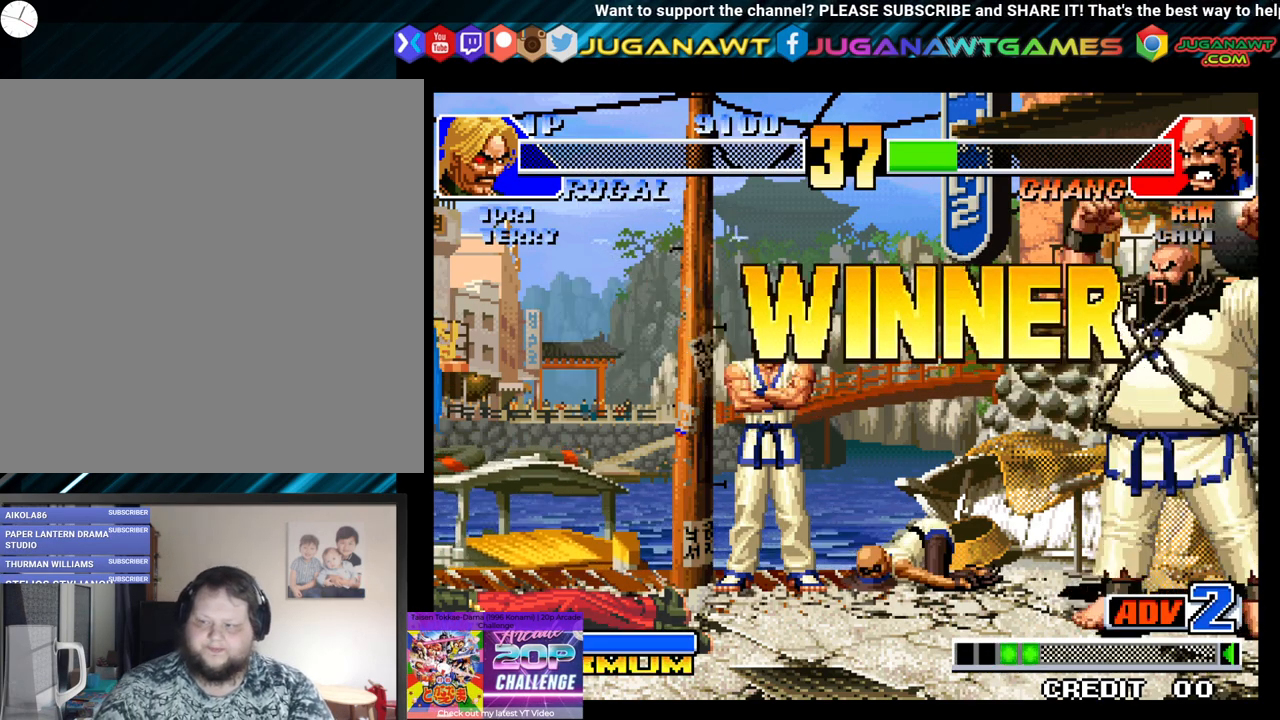
{"buttons": [], "left_stick": "center", "right_stick": "center", "events": []}
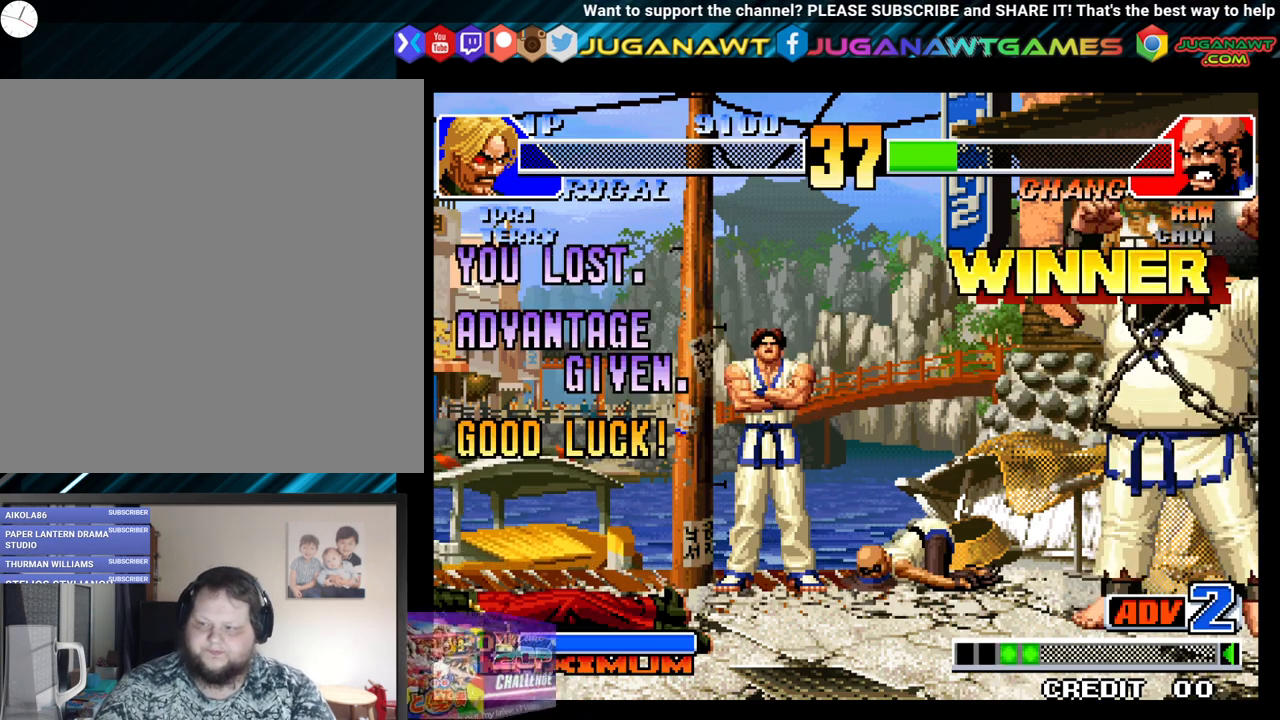
{"buttons": [], "left_stick": "center", "right_stick": "center", "events": []}
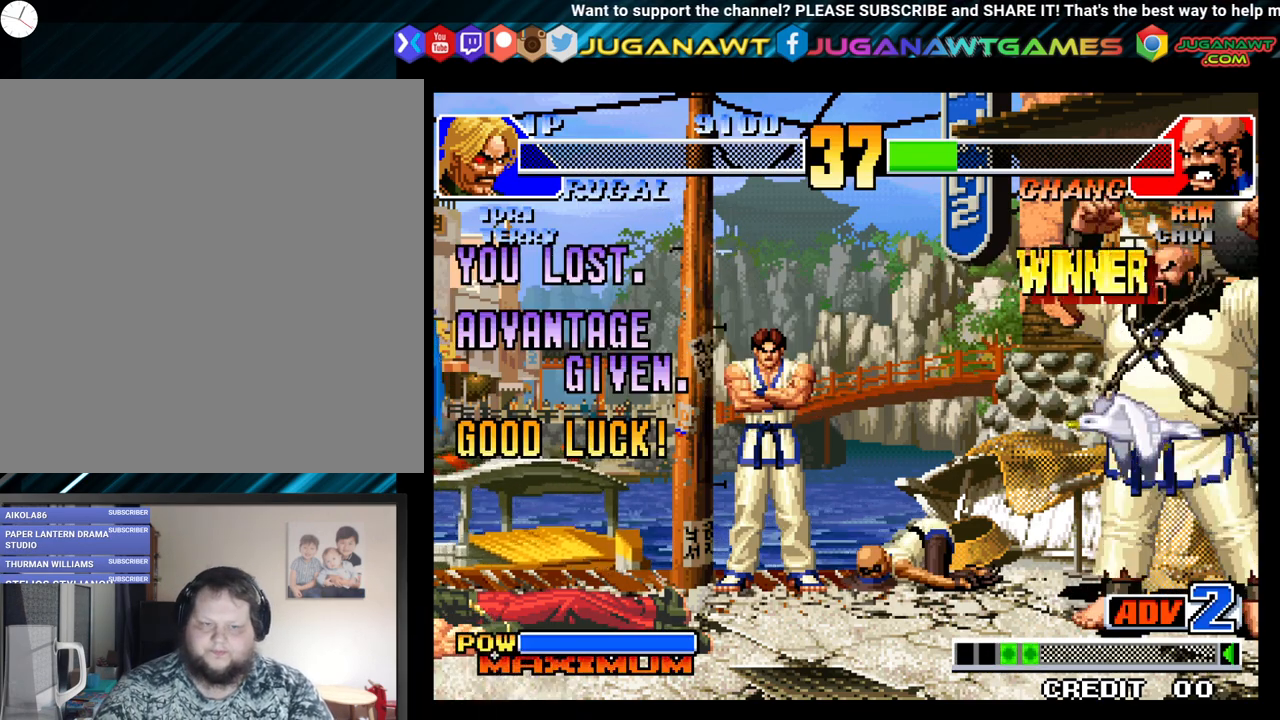
{"buttons": ["X"], "left_stick": "center", "right_stick": "center", "events": [[450, "X", "down"]]}
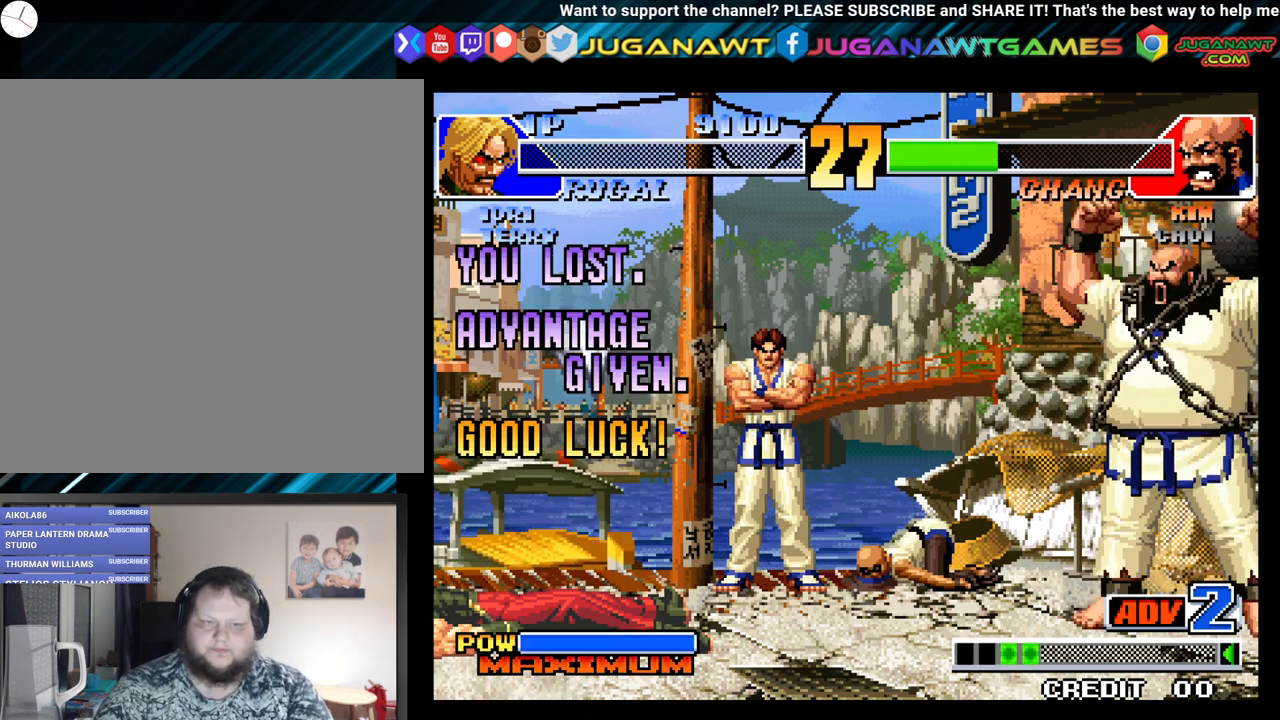
{"buttons": ["X"], "left_stick": "center", "right_stick": "center", "events": [[33, "A", "down"], [117, "A", "up"], [167, "X", "up"], [500, "X", "down"]]}
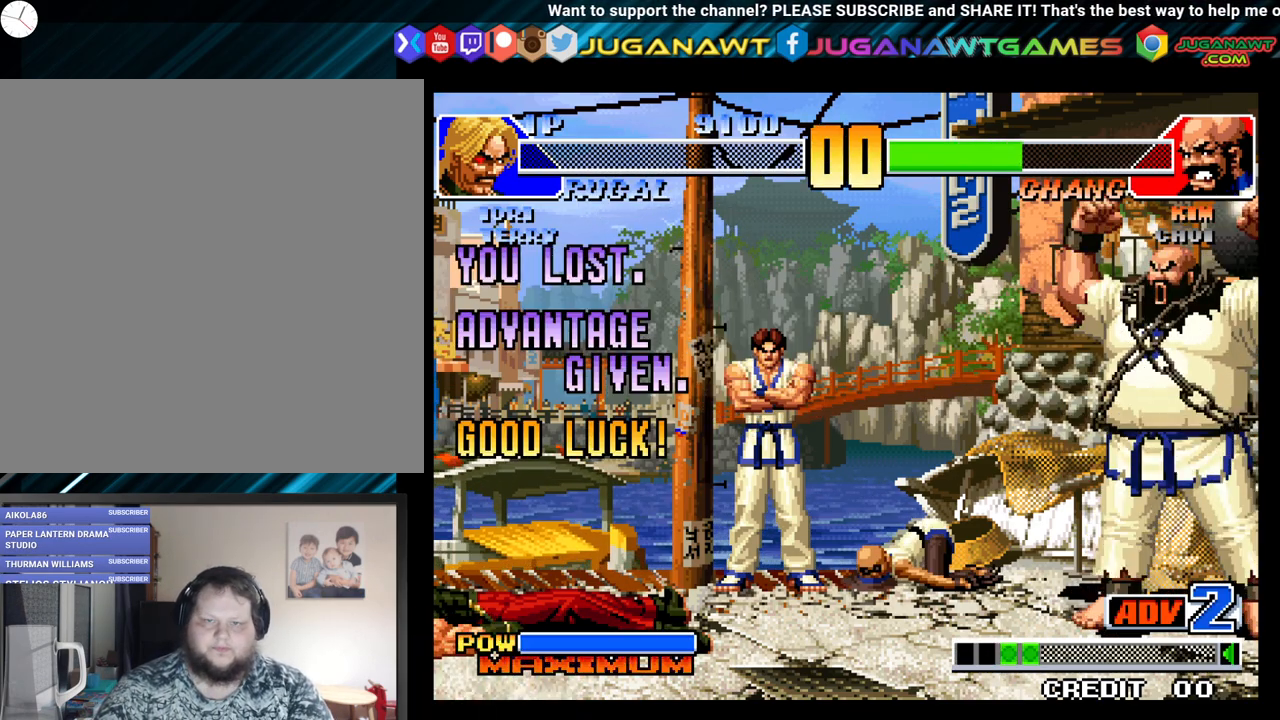
{"buttons": [], "left_stick": "center", "right_stick": "center", "events": [[17, "A", "down"], [217, "A", "up"], [250, "X", "up"]]}
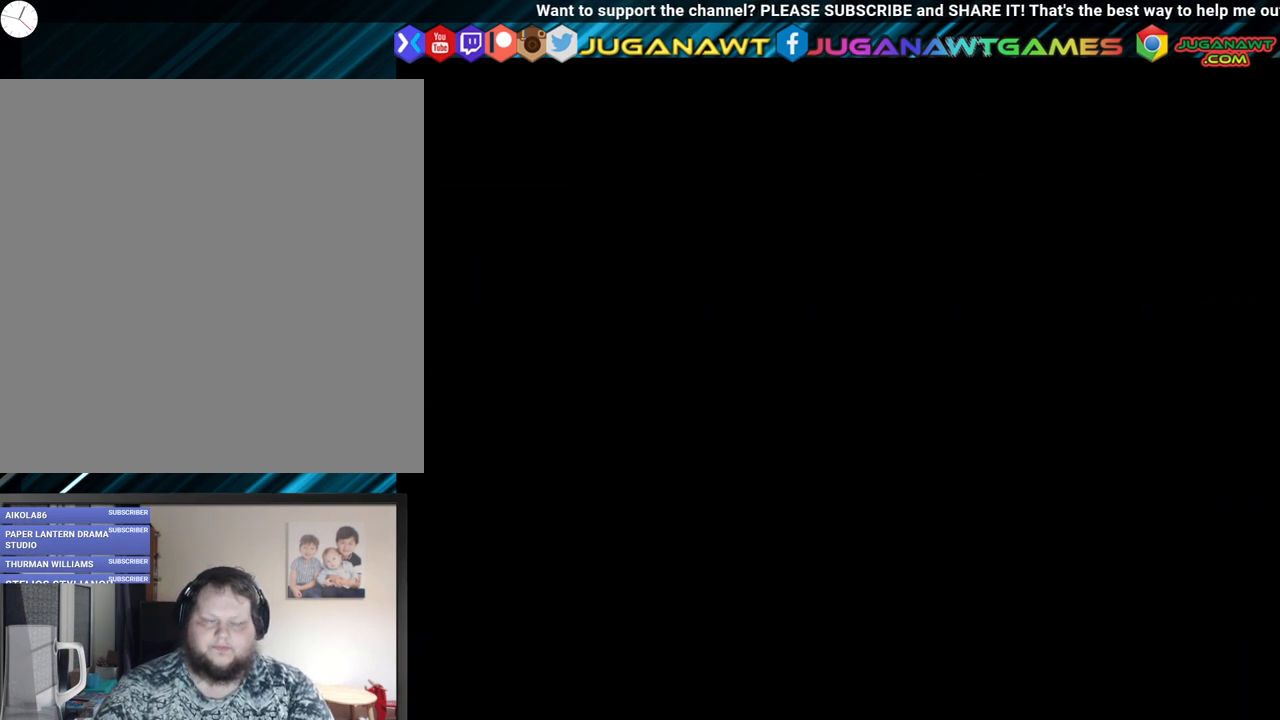
{"buttons": [], "left_stick": "center", "right_stick": "center", "events": []}
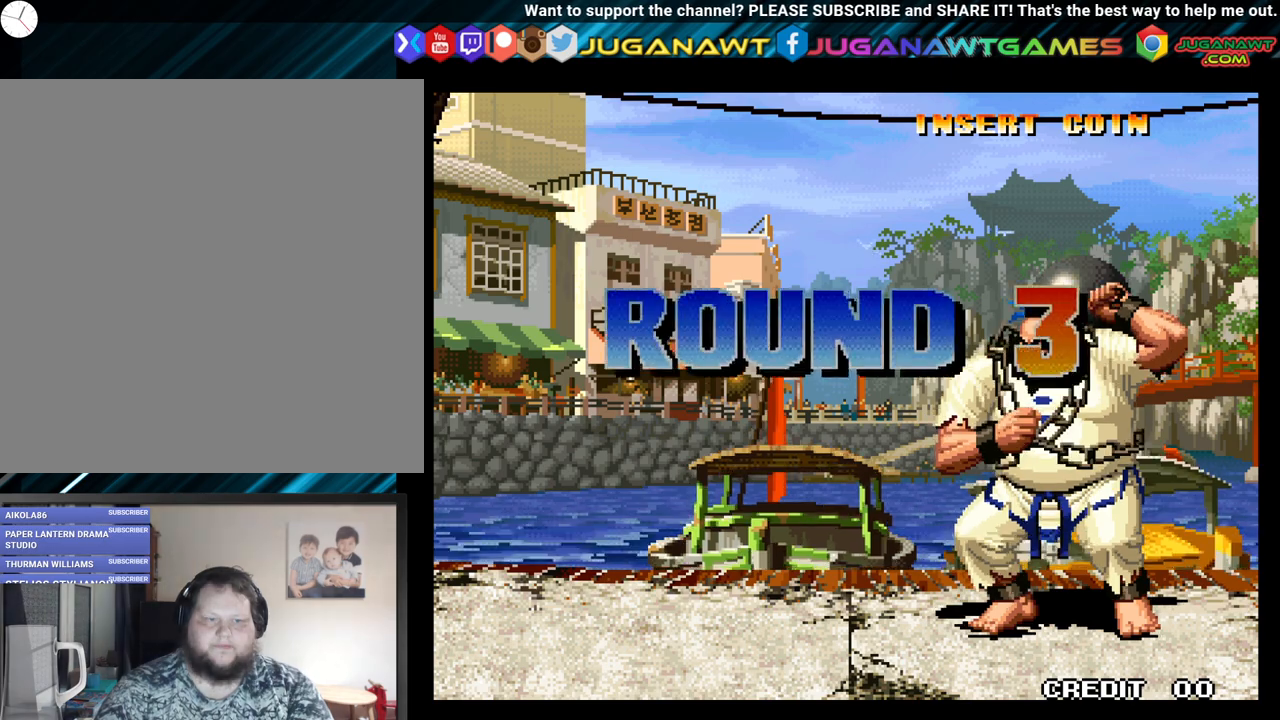
{"buttons": [], "left_stick": "center", "right_stick": "center", "events": []}
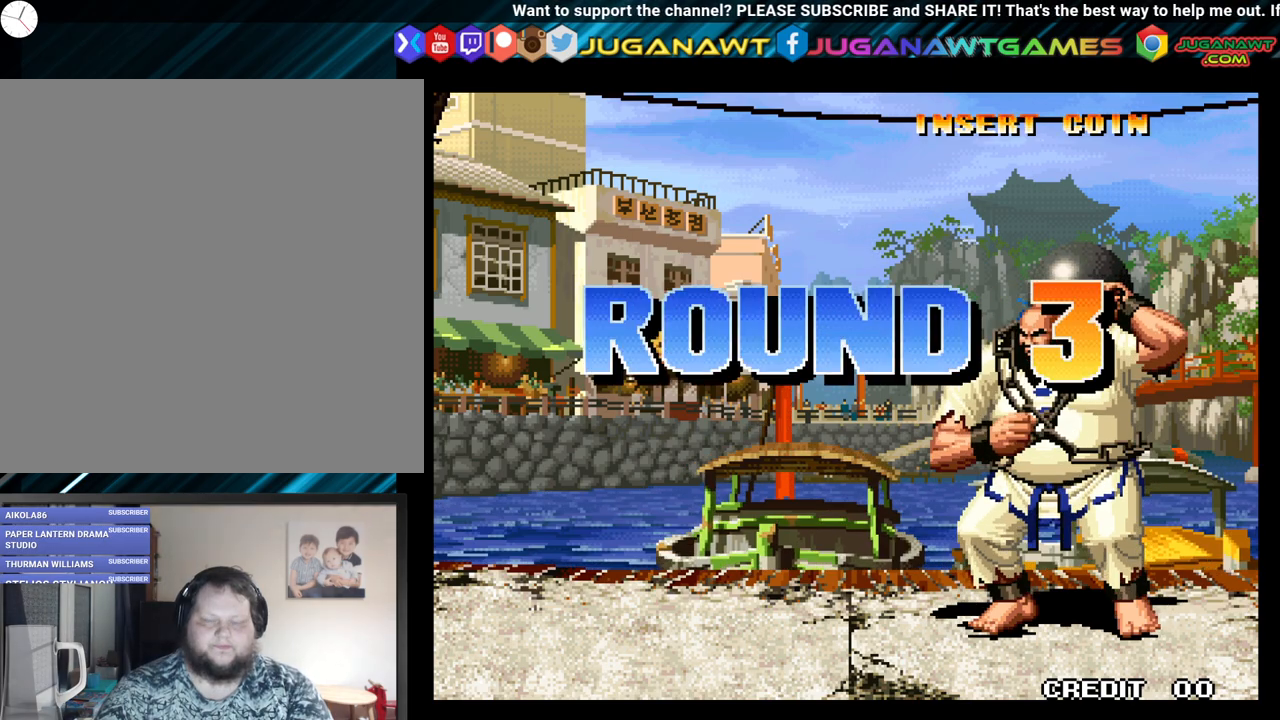
{"buttons": [], "left_stick": "center", "right_stick": "center", "events": []}
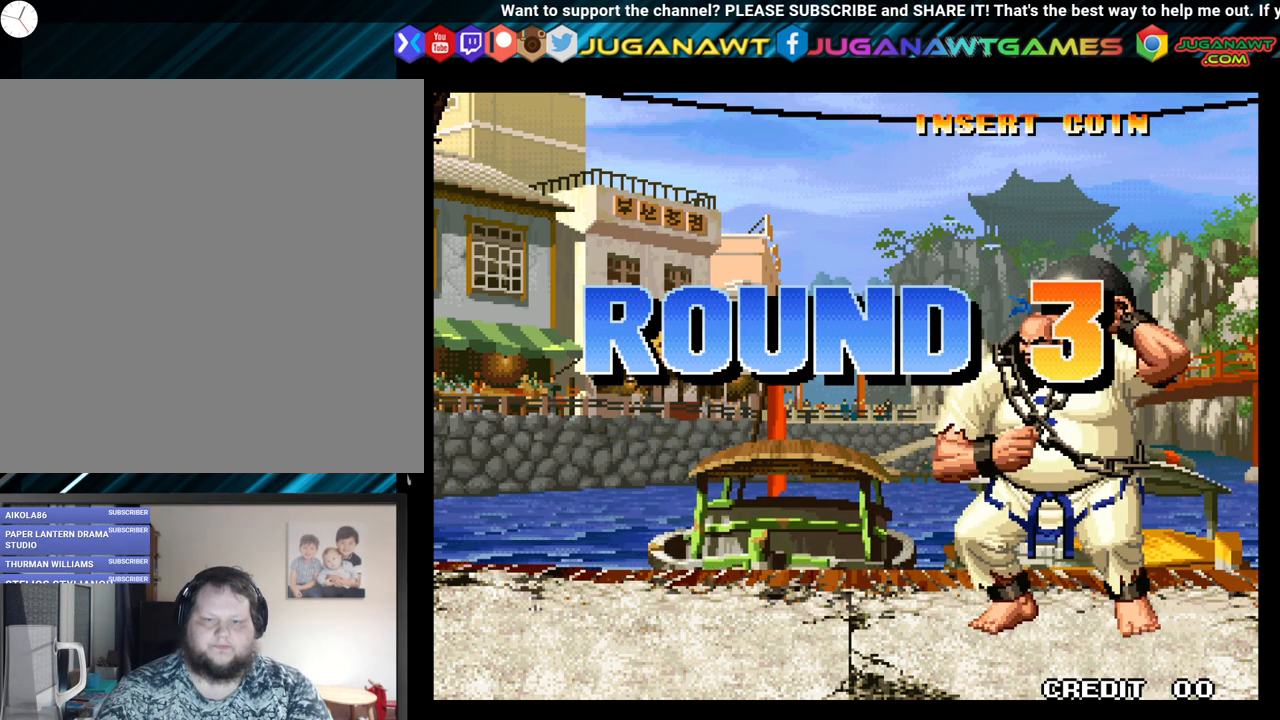
{"buttons": [], "left_stick": "center", "right_stick": "center", "events": []}
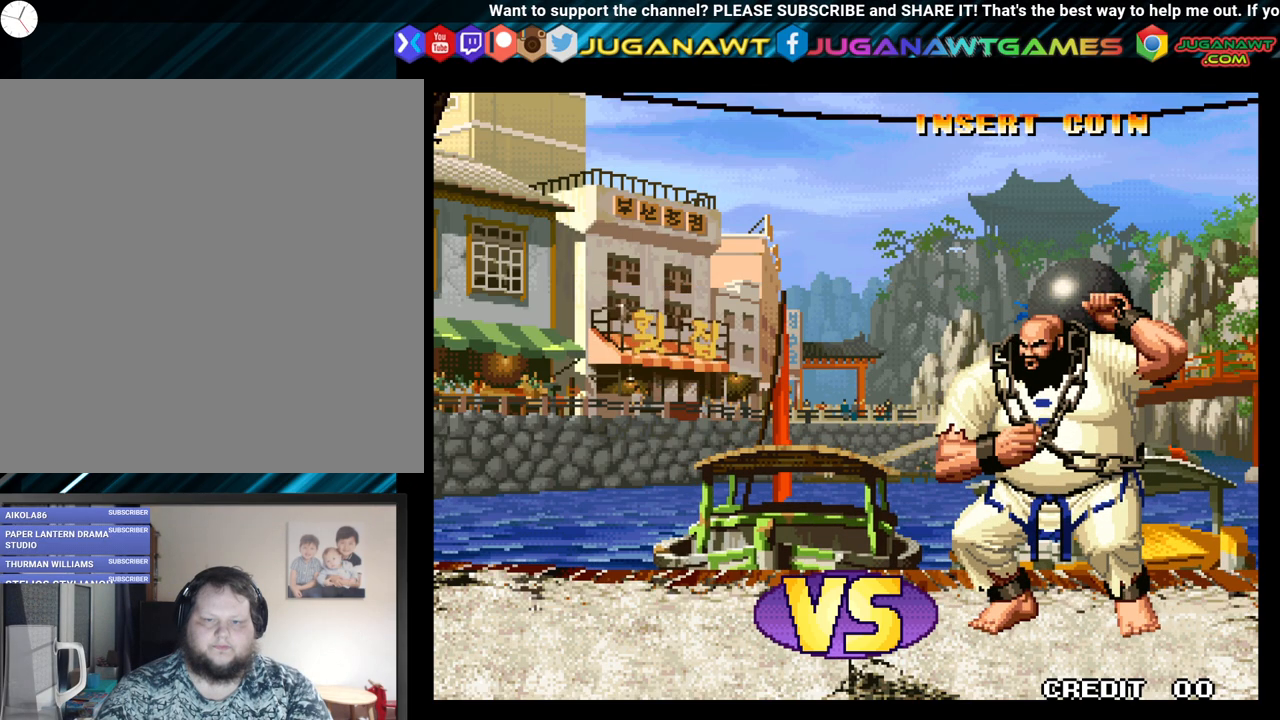
{"buttons": [], "left_stick": "center", "right_stick": "center", "events": []}
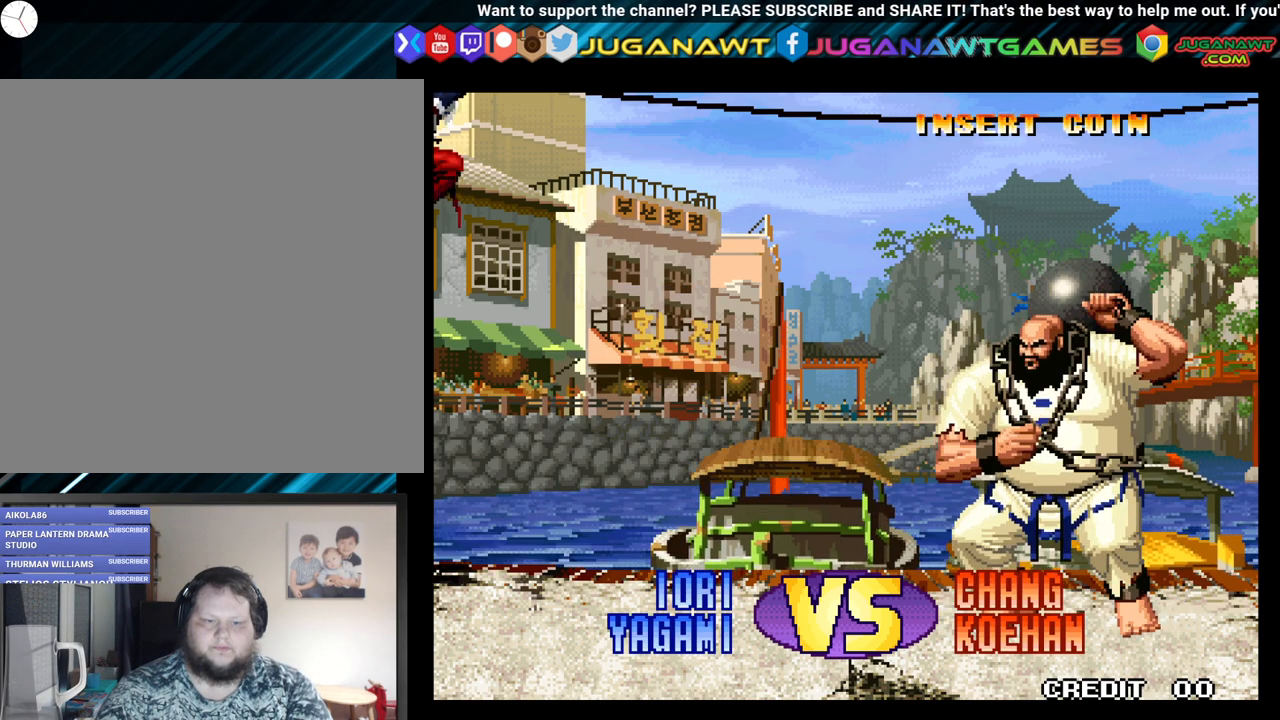
{"buttons": [], "left_stick": "center", "right_stick": "center", "events": []}
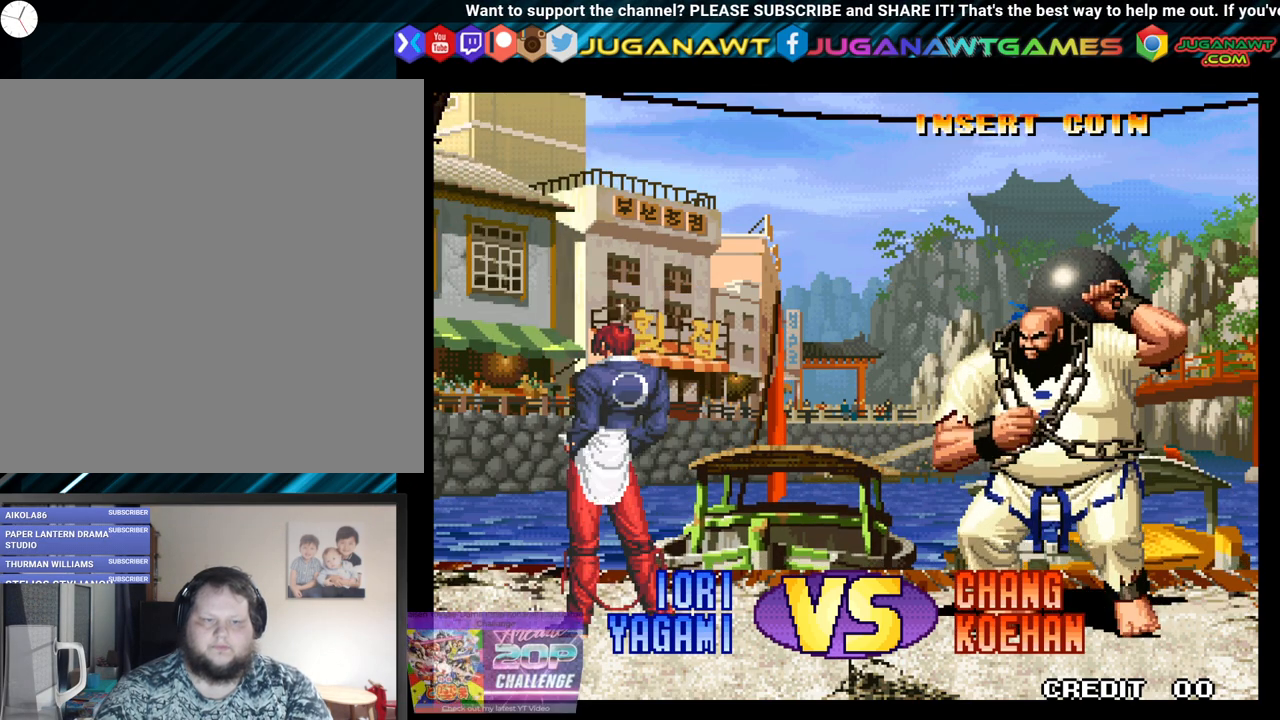
{"buttons": [], "left_stick": "center", "right_stick": "center", "events": []}
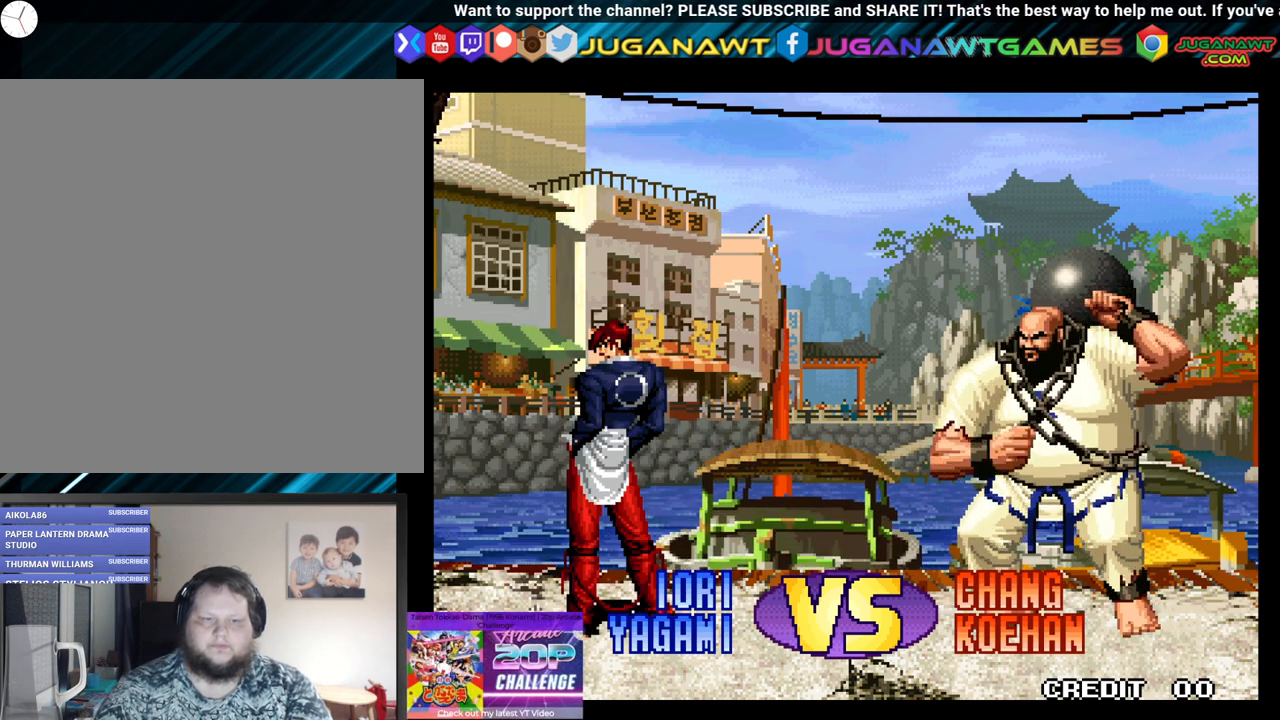
{"buttons": ["A", "X"], "left_stick": "center", "right_stick": "center", "events": [[500, "A", "down"], [500, "X", "down"]]}
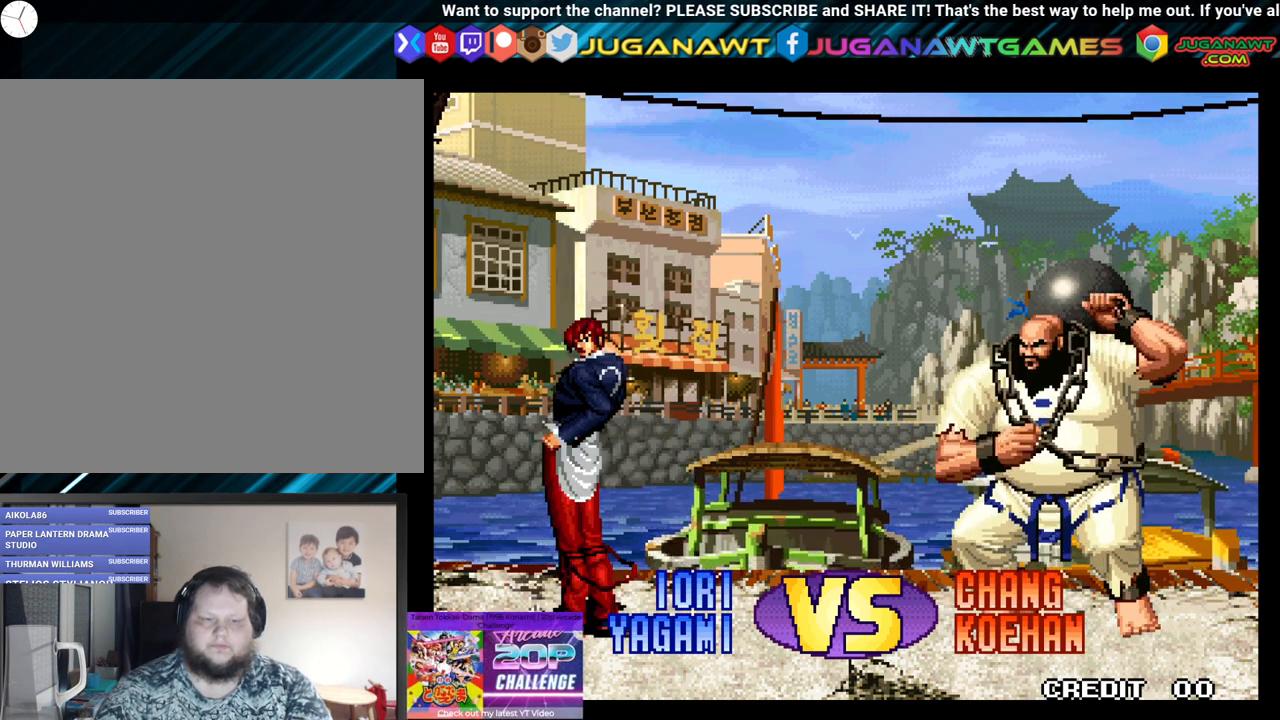
{"buttons": [], "left_stick": "center", "right_stick": "center", "events": [[117, "B", "down"], [150, "Y", "down"], [300, "A", "up"], [300, "B", "up"], [333, "Y", "up"], [350, "X", "up"]]}